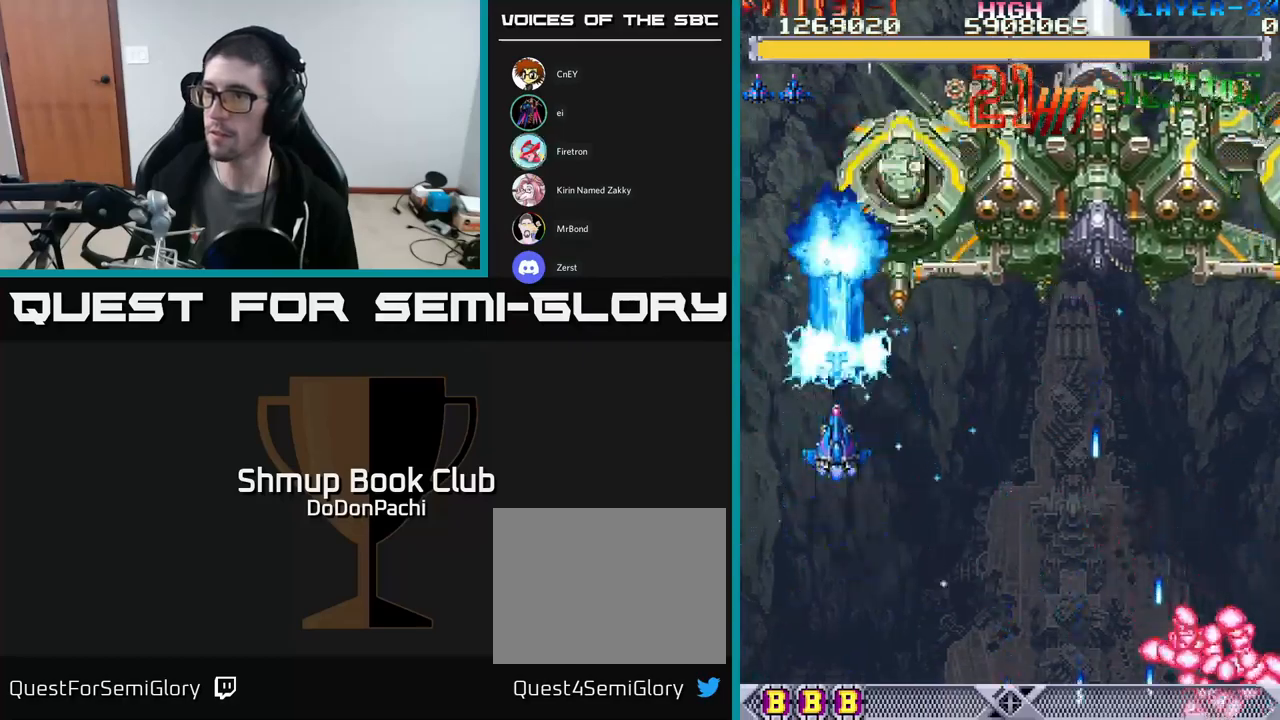
Gameplay with a controller (Xbox layout); each line is a JSON object with the inputs held at the frame after it. "events" lists button and stick changes between this image and that frame as [ms after this image, input, new state], when the widget could be followed in between. Not read: left_stick right_stick.
{"buttons": ["A"], "events": []}
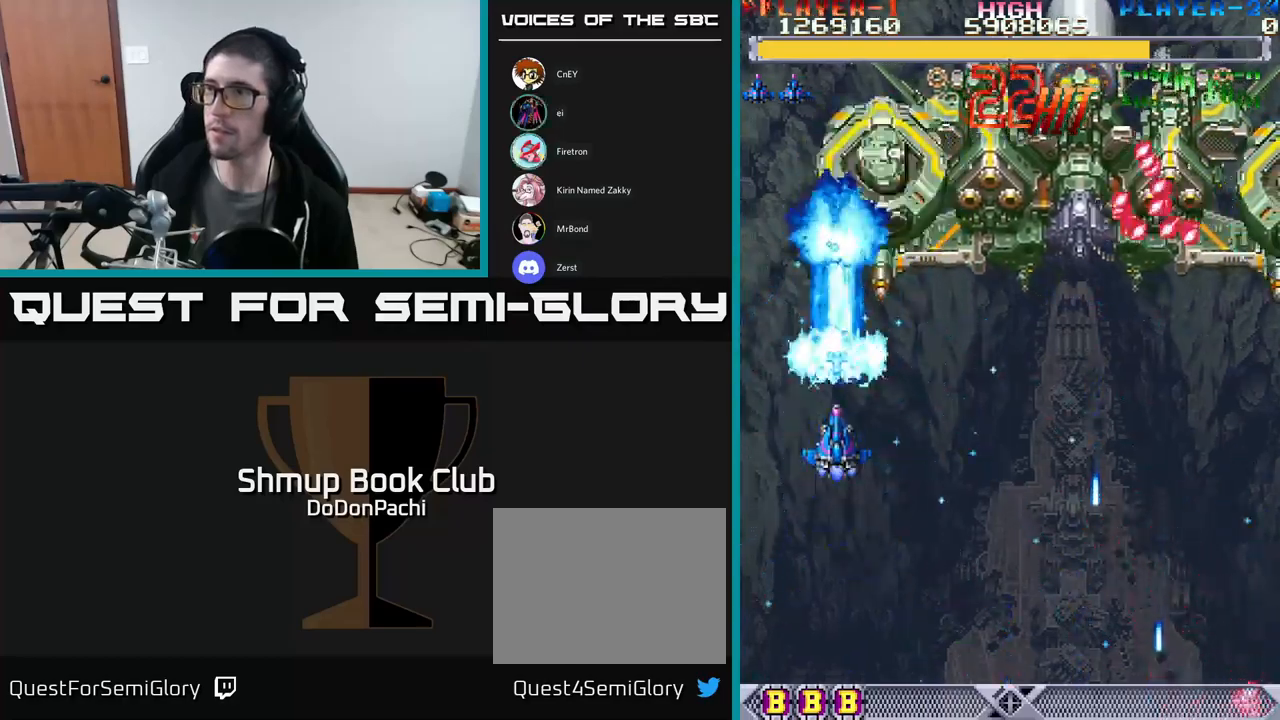
{"buttons": ["A"], "events": [[300, "DPAD_DOWN", "down"], [450, "DPAD_DOWN", "up"]]}
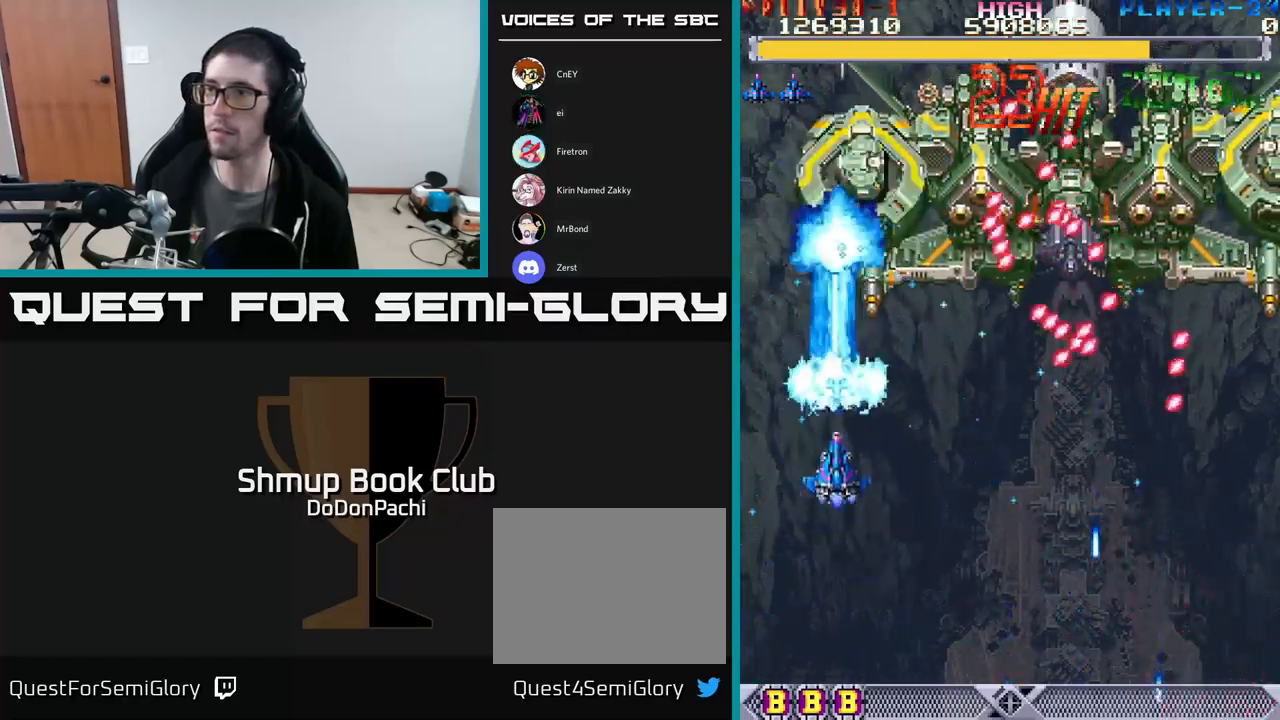
{"buttons": ["A"], "events": [[33, "DPAD_LEFT", "down"], [117, "DPAD_LEFT", "up"]]}
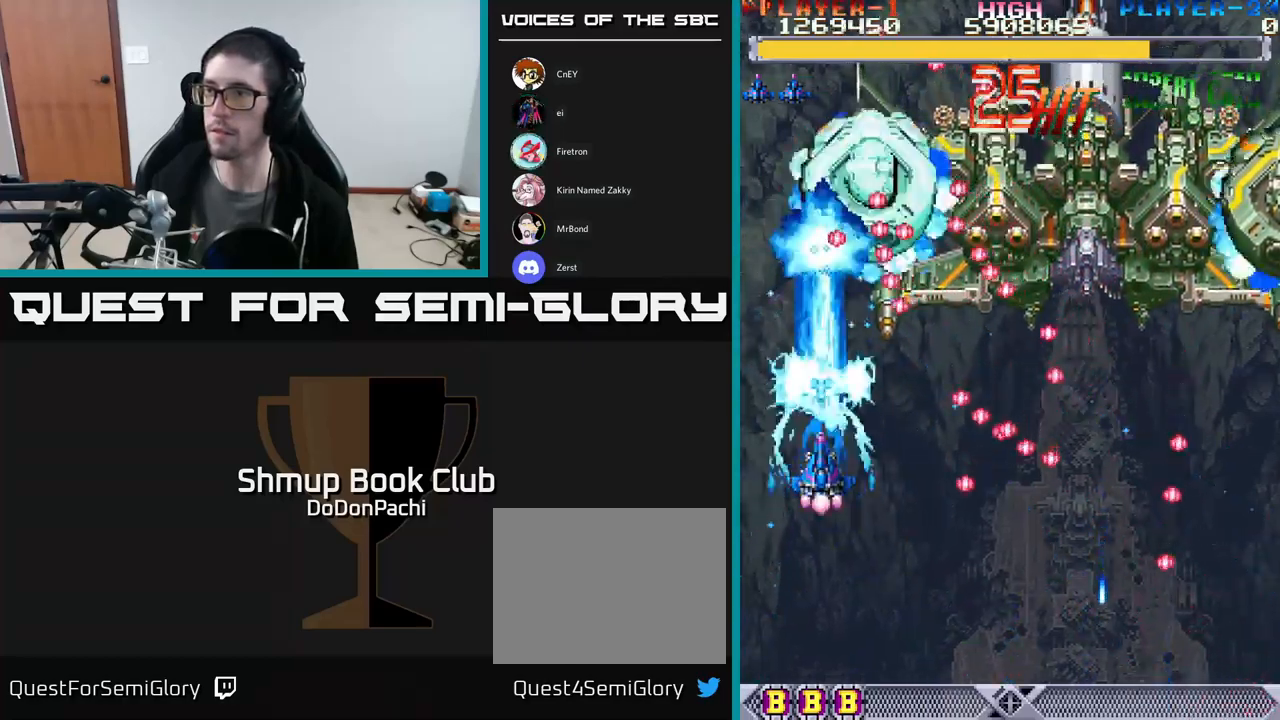
{"buttons": ["A", "DPAD_RIGHT"], "events": [[183, "DPAD_UP", "down"], [417, "DPAD_RIGHT", "down"], [433, "DPAD_UP", "up"]]}
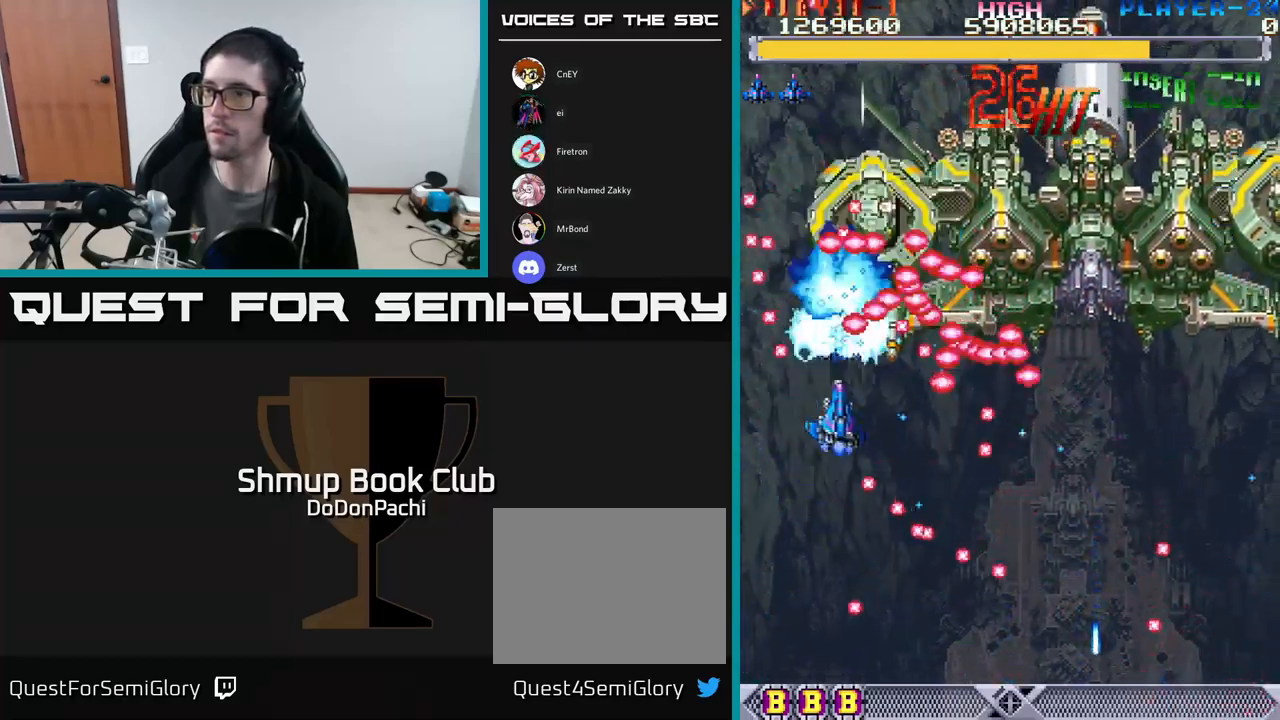
{"buttons": ["A"], "events": [[17, "DPAD_RIGHT", "up"], [133, "DPAD_DOWN", "down"], [267, "DPAD_DOWN", "up"], [350, "DPAD_DOWN", "down"], [500, "DPAD_DOWN", "up"]]}
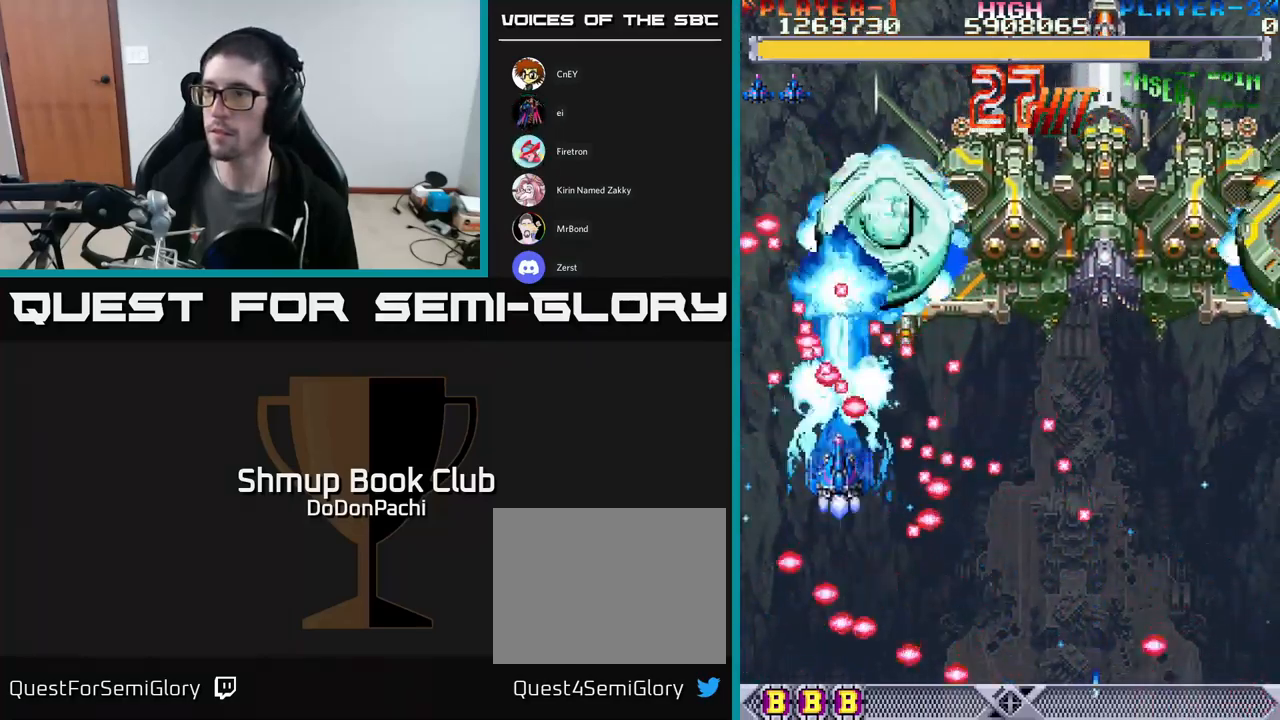
{"buttons": ["A", "DPAD_RIGHT"], "events": [[100, "DPAD_DOWN", "down"], [167, "DPAD_DOWN", "up"], [483, "DPAD_RIGHT", "down"]]}
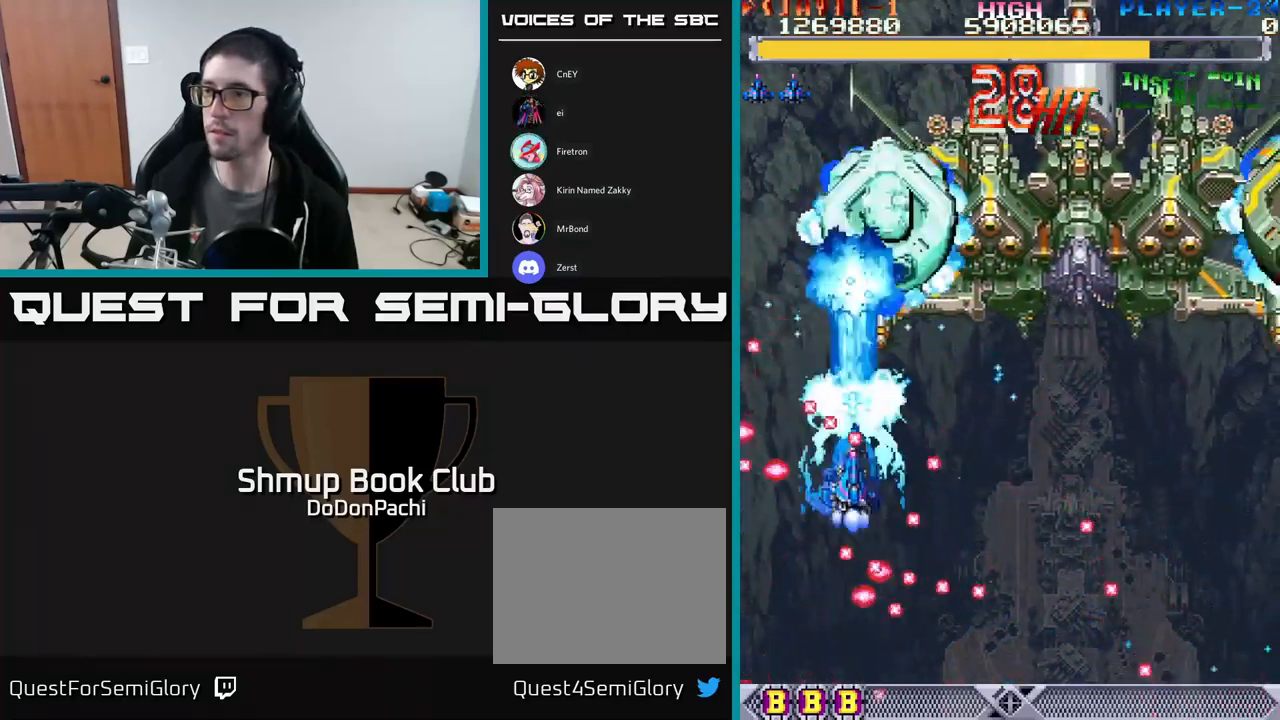
{"buttons": ["A"], "events": [[150, "DPAD_RIGHT", "up"], [150, "DPAD_UP", "down"], [300, "DPAD_UP", "up"], [383, "DPAD_LEFT", "down"], [500, "DPAD_LEFT", "up"]]}
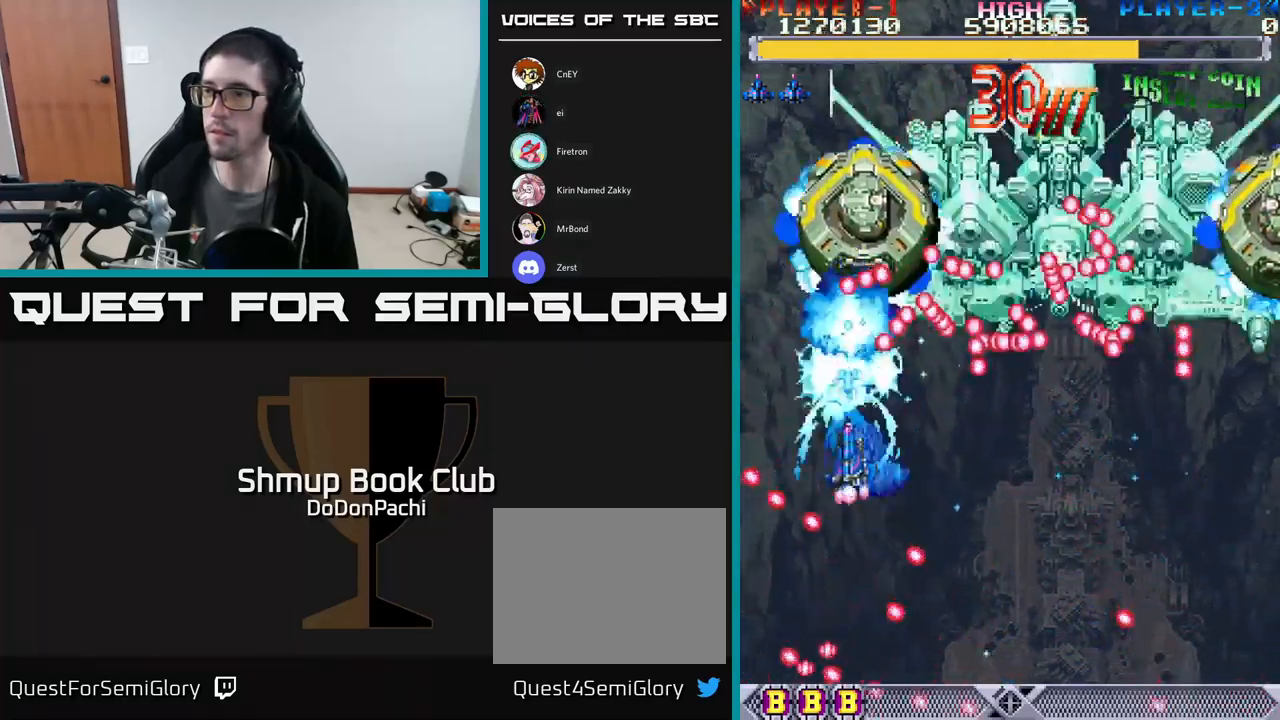
{"buttons": ["A", "DPAD_DOWN"], "events": [[50, "DPAD_LEFT", "down"], [183, "DPAD_DOWN", "down"], [200, "DPAD_LEFT", "up"]]}
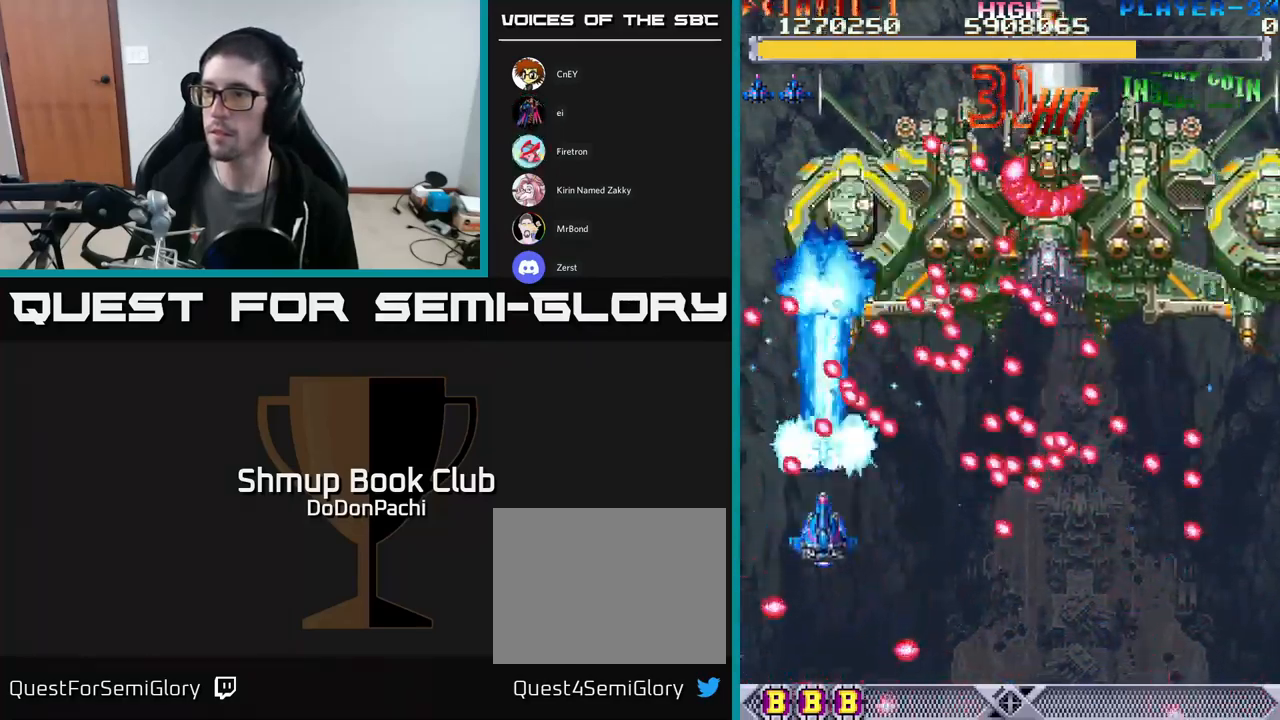
{"buttons": ["A", "DPAD_DOWN", "DPAD_RIGHT"], "events": [[100, "DPAD_DOWN", "up"], [200, "DPAD_DOWN", "down"], [483, "DPAD_RIGHT", "down"]]}
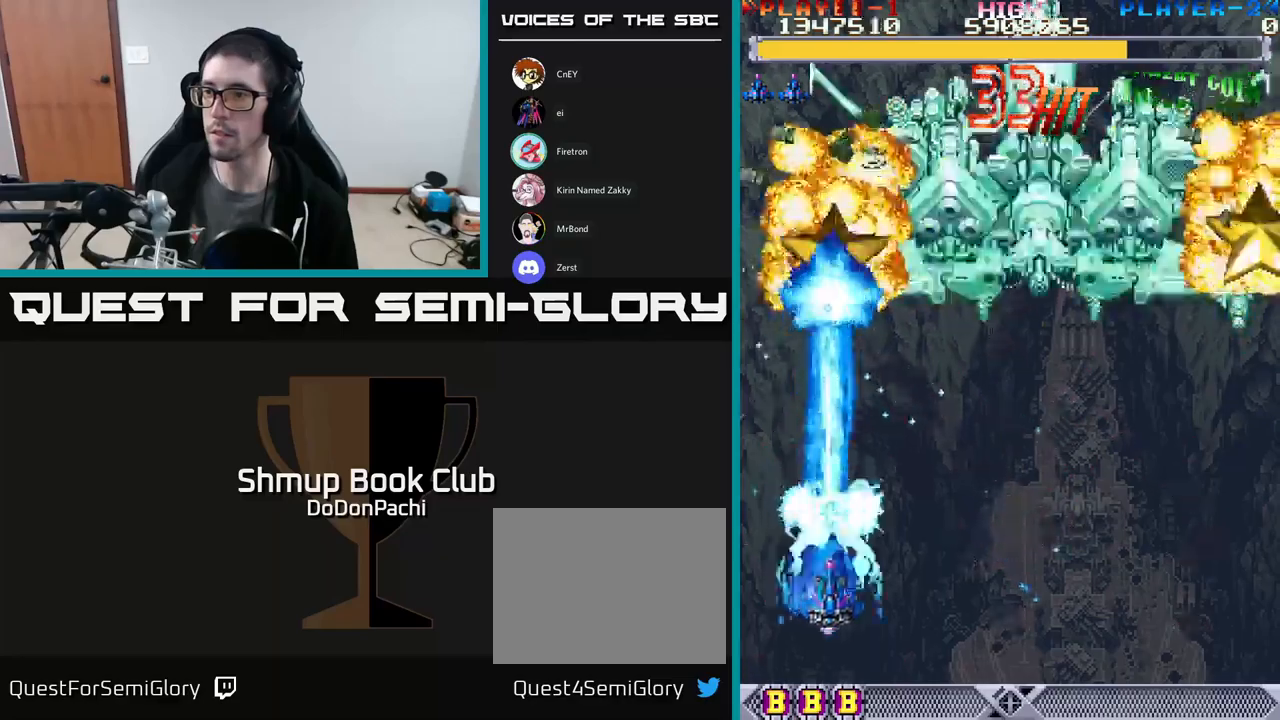
{"buttons": ["X", "DPAD_UP", "DPAD_LEFT"], "events": [[17, "DPAD_DOWN", "up"], [67, "DPAD_RIGHT", "up"], [117, "DPAD_UP", "down"], [217, "DPAD_RIGHT", "down"], [317, "X", "down"], [350, "A", "up"], [400, "DPAD_RIGHT", "up"], [467, "DPAD_LEFT", "down"]]}
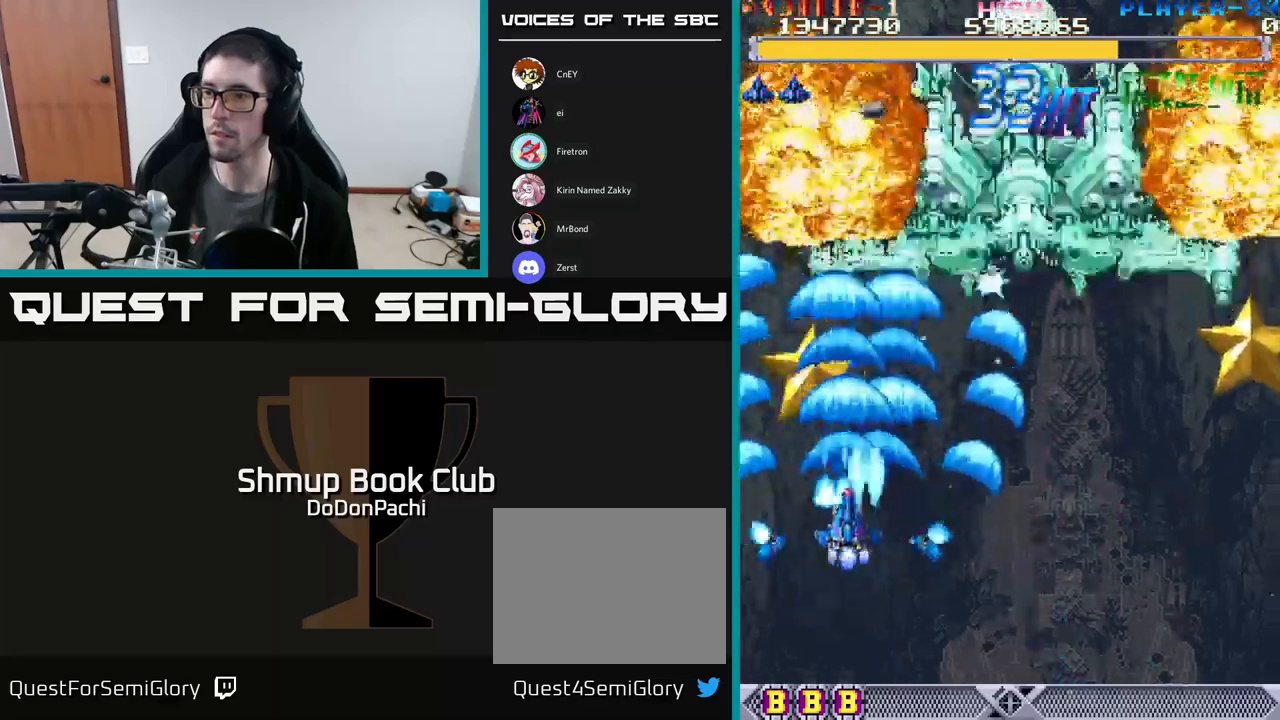
{"buttons": ["X", "DPAD_DOWN", "DPAD_RIGHT"], "events": [[33, "DPAD_LEFT", "up"], [150, "DPAD_RIGHT", "down"], [183, "DPAD_UP", "up"], [250, "DPAD_DOWN", "down"]]}
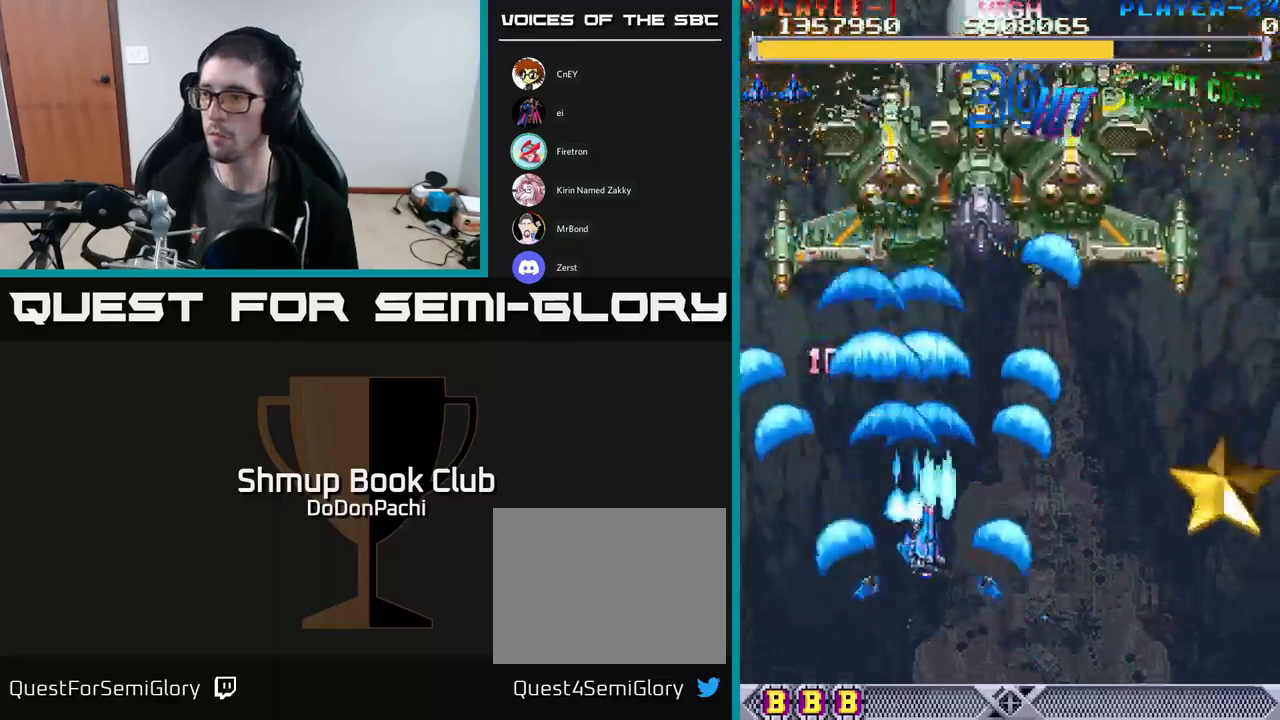
{"buttons": ["X", "DPAD_DOWN", "DPAD_RIGHT"], "events": []}
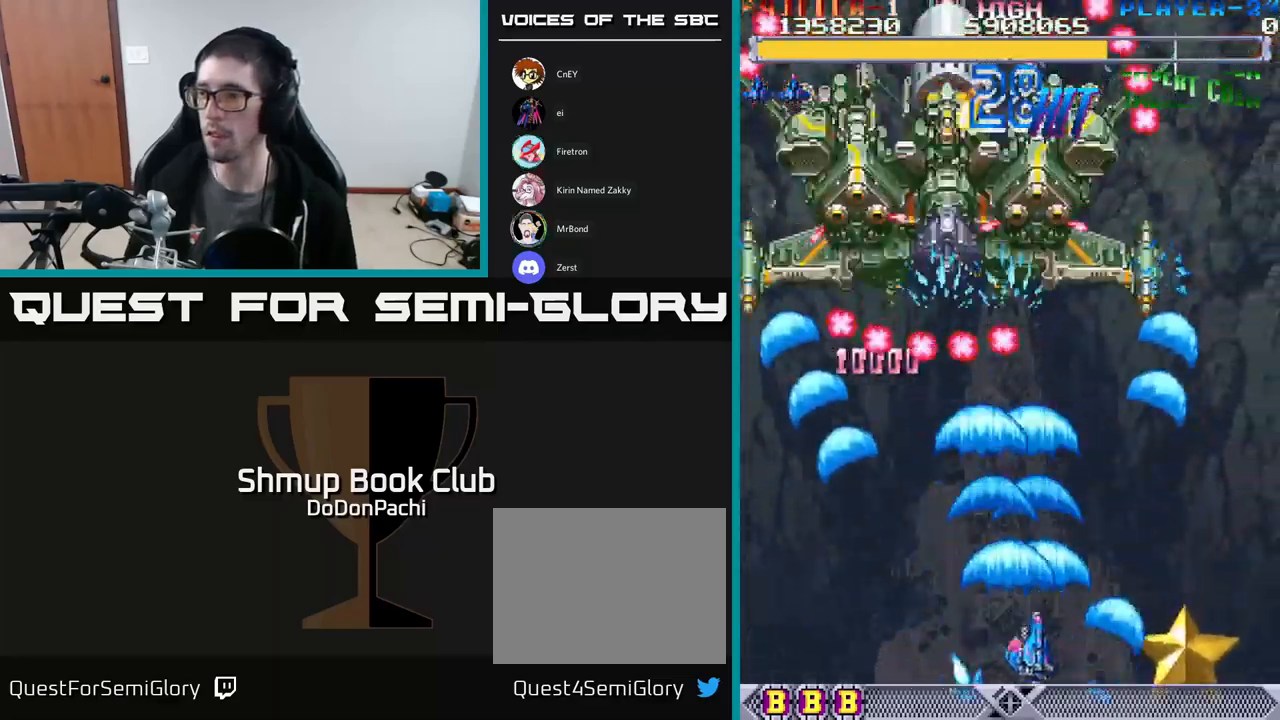
{"buttons": ["A", "X", "DPAD_RIGHT"], "events": [[100, "DPAD_DOWN", "up"], [500, "A", "down"]]}
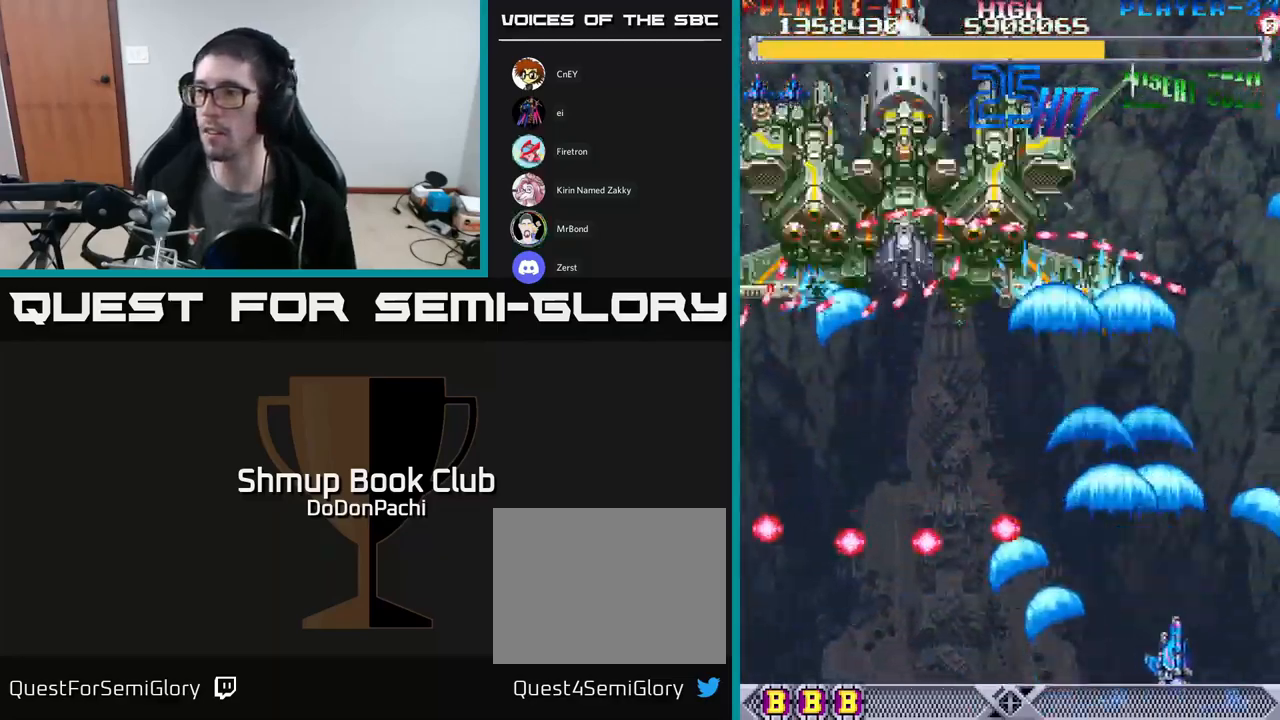
{"buttons": ["A", "DPAD_LEFT"], "events": [[33, "DPAD_UP", "down"], [33, "X", "up"], [83, "DPAD_RIGHT", "up"], [117, "DPAD_LEFT", "down"], [483, "DPAD_UP", "up"]]}
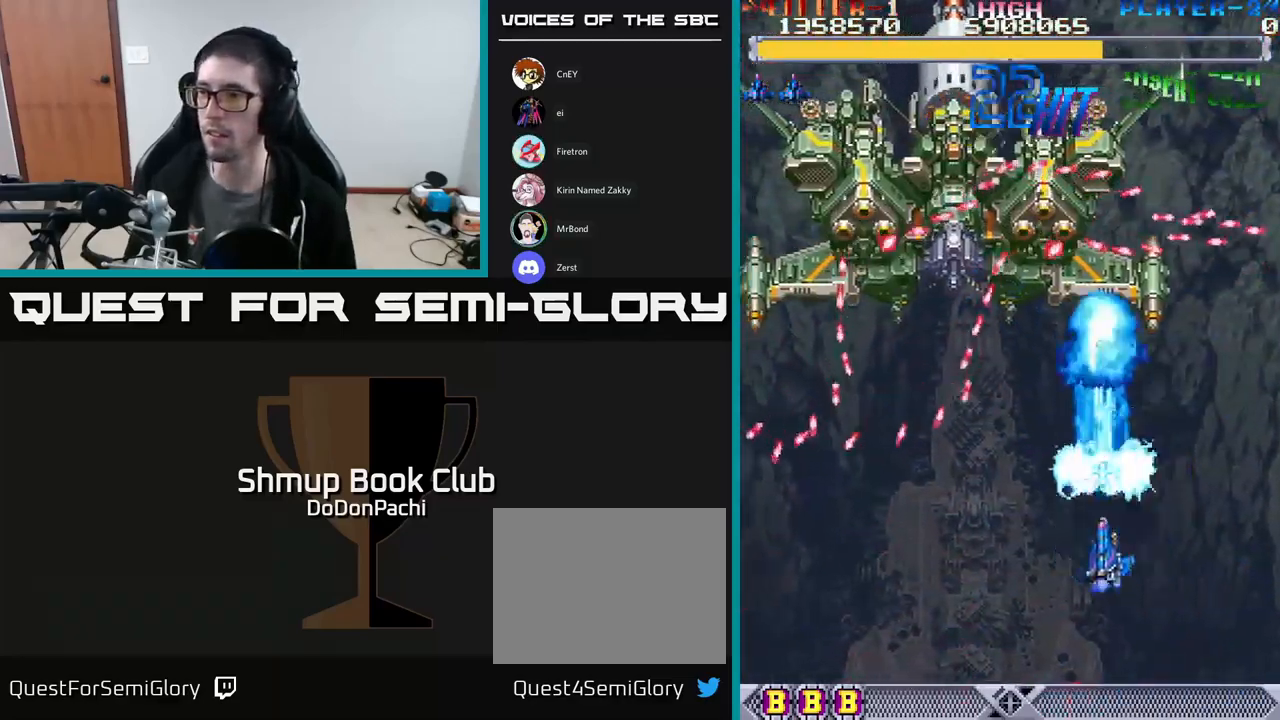
{"buttons": ["A", "DPAD_DOWN"], "events": [[350, "DPAD_DOWN", "down"], [383, "DPAD_LEFT", "up"]]}
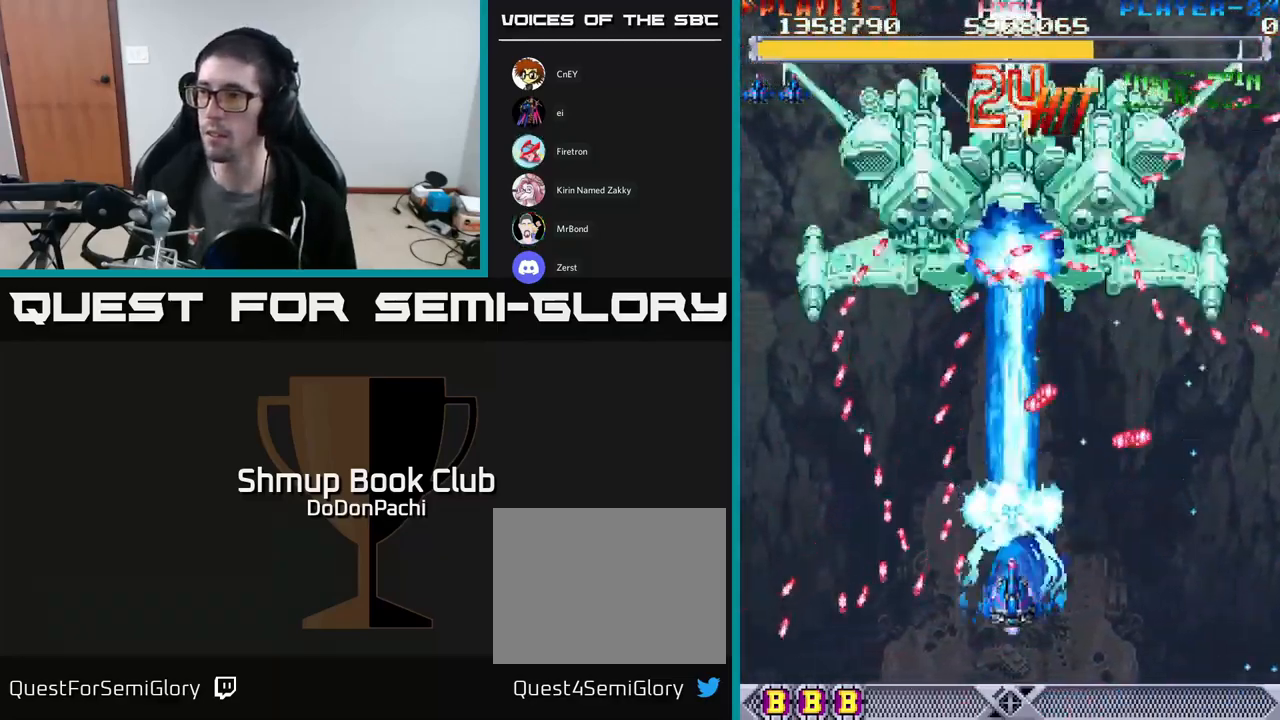
{"buttons": ["A", "DPAD_UP", "DPAD_RIGHT"], "events": [[67, "DPAD_RIGHT", "down"], [83, "DPAD_DOWN", "up"], [150, "DPAD_RIGHT", "up"], [217, "DPAD_UP", "down"], [250, "DPAD_LEFT", "down"], [433, "DPAD_LEFT", "up"], [483, "DPAD_RIGHT", "down"]]}
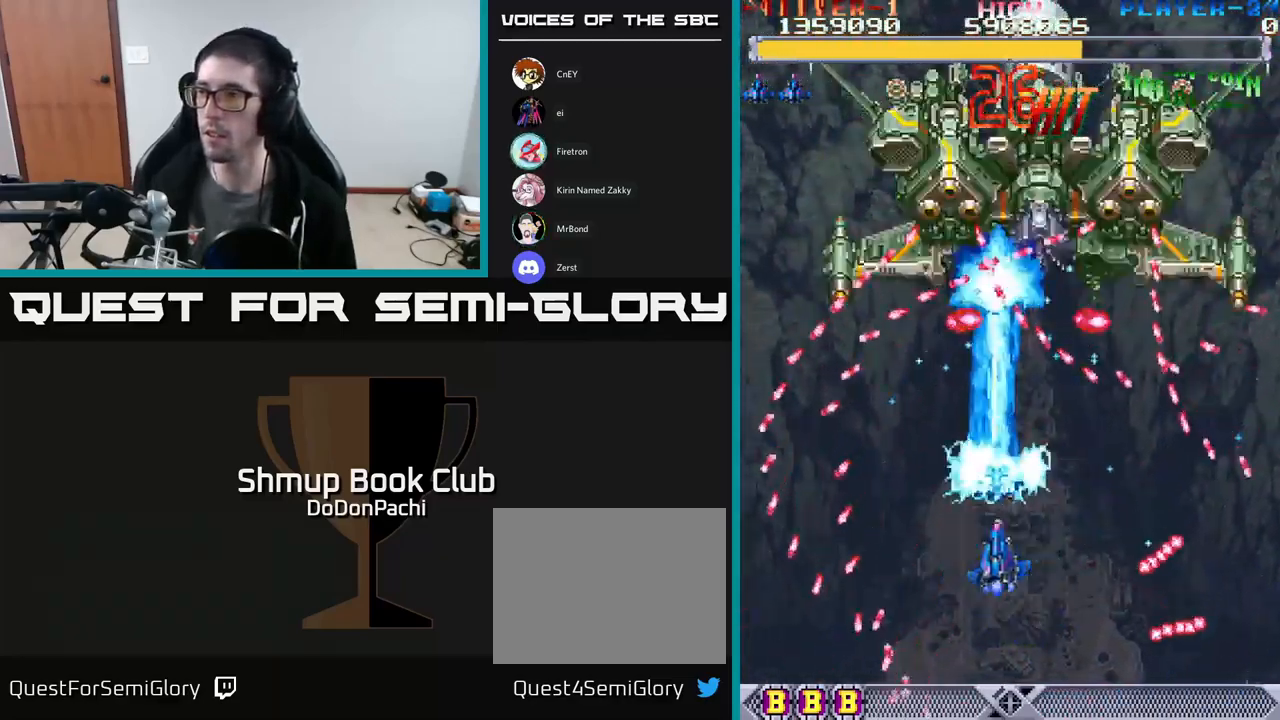
{"buttons": ["A", "DPAD_LEFT"], "events": [[17, "DPAD_UP", "up"], [100, "DPAD_DOWN", "down"], [100, "DPAD_RIGHT", "up"], [350, "DPAD_LEFT", "down"], [467, "DPAD_DOWN", "up"]]}
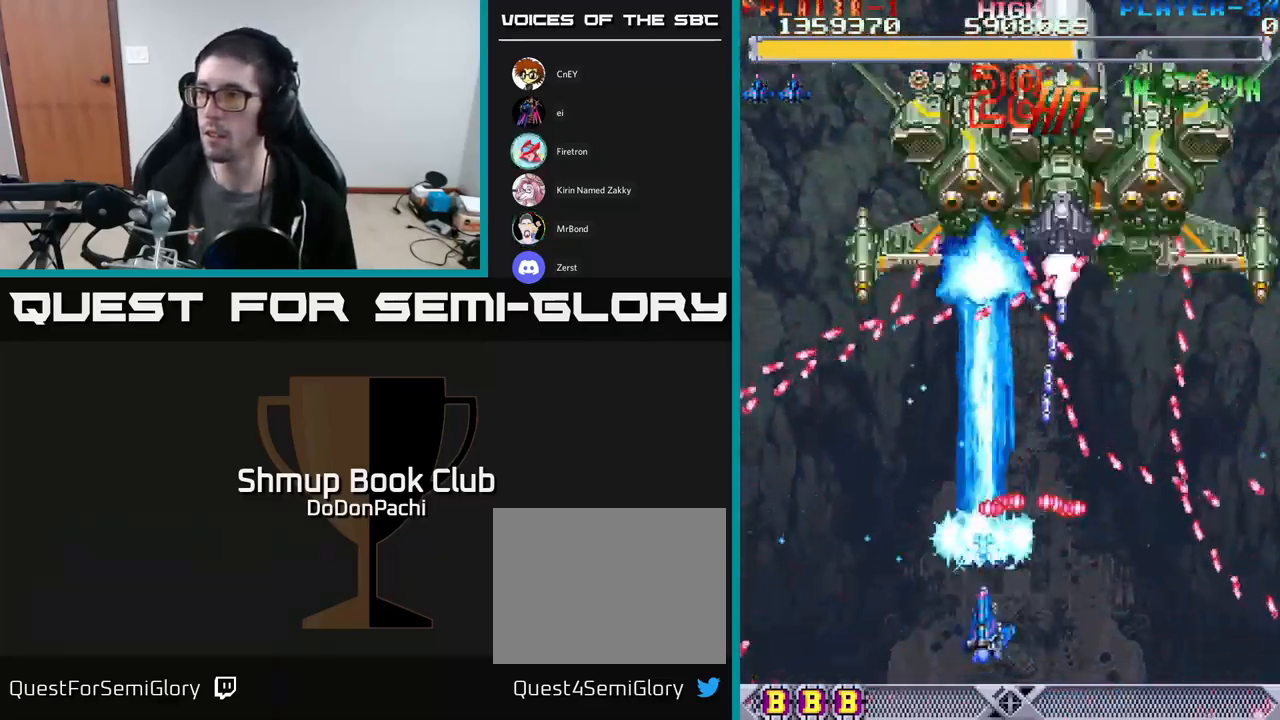
{"buttons": ["A"], "events": [[50, "DPAD_UP", "down"], [200, "DPAD_LEFT", "up"], [417, "DPAD_UP", "up"]]}
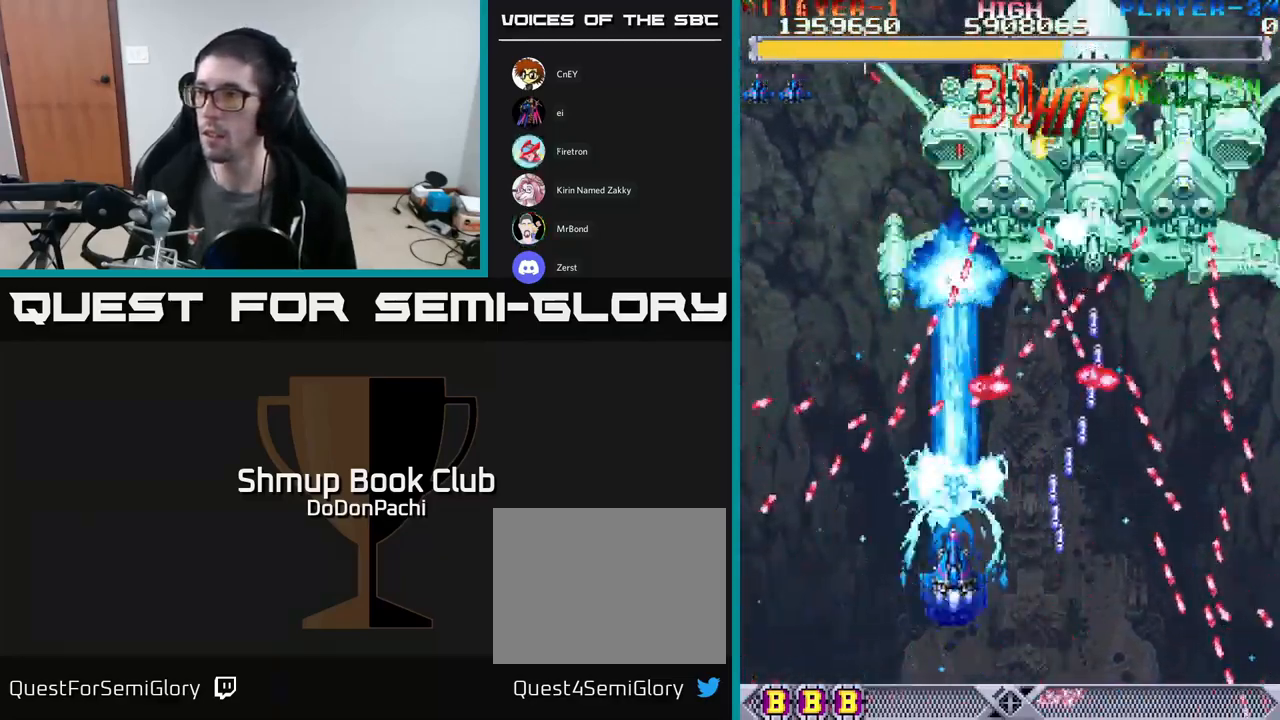
{"buttons": ["A", "DPAD_UP"], "events": [[17, "DPAD_DOWN", "down"], [383, "DPAD_DOWN", "up"], [383, "DPAD_LEFT", "down"], [434, "DPAD_UP", "down"], [500, "DPAD_LEFT", "up"]]}
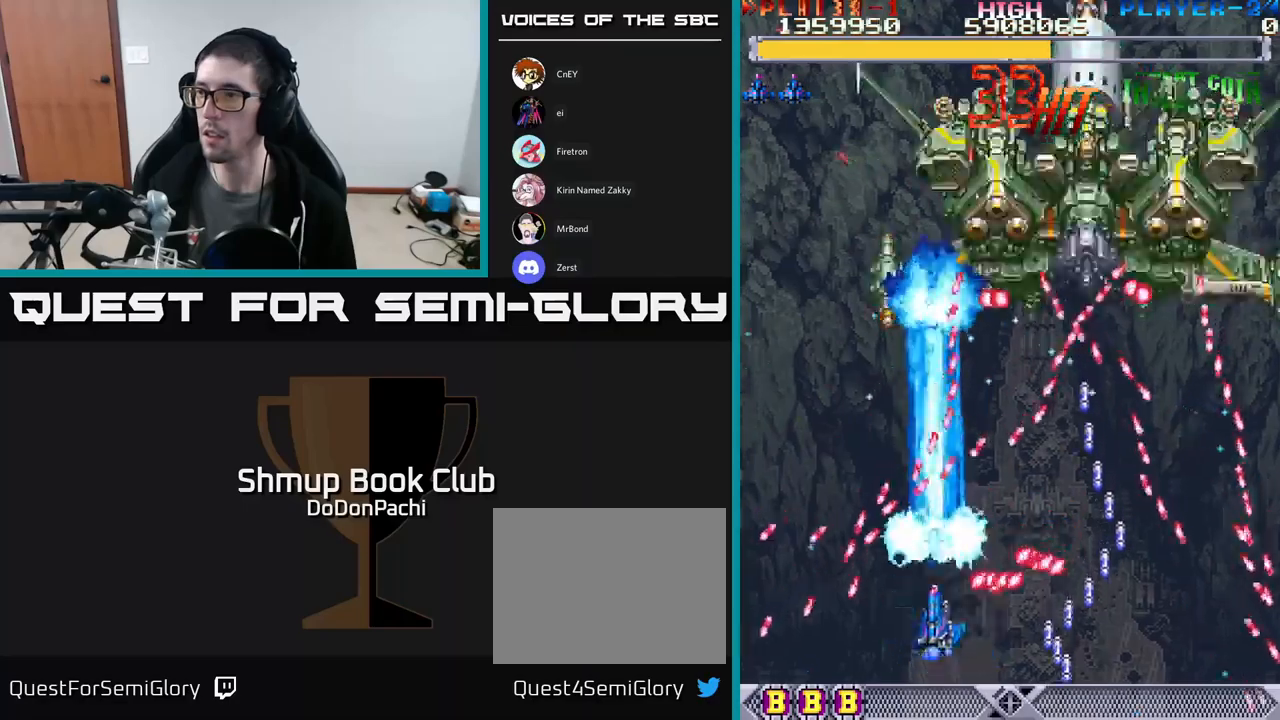
{"buttons": ["A"], "events": [[67, "DPAD_RIGHT", "down"], [184, "DPAD_UP", "up"], [250, "DPAD_DOWN", "down"], [467, "DPAD_DOWN", "up"], [467, "DPAD_RIGHT", "up"]]}
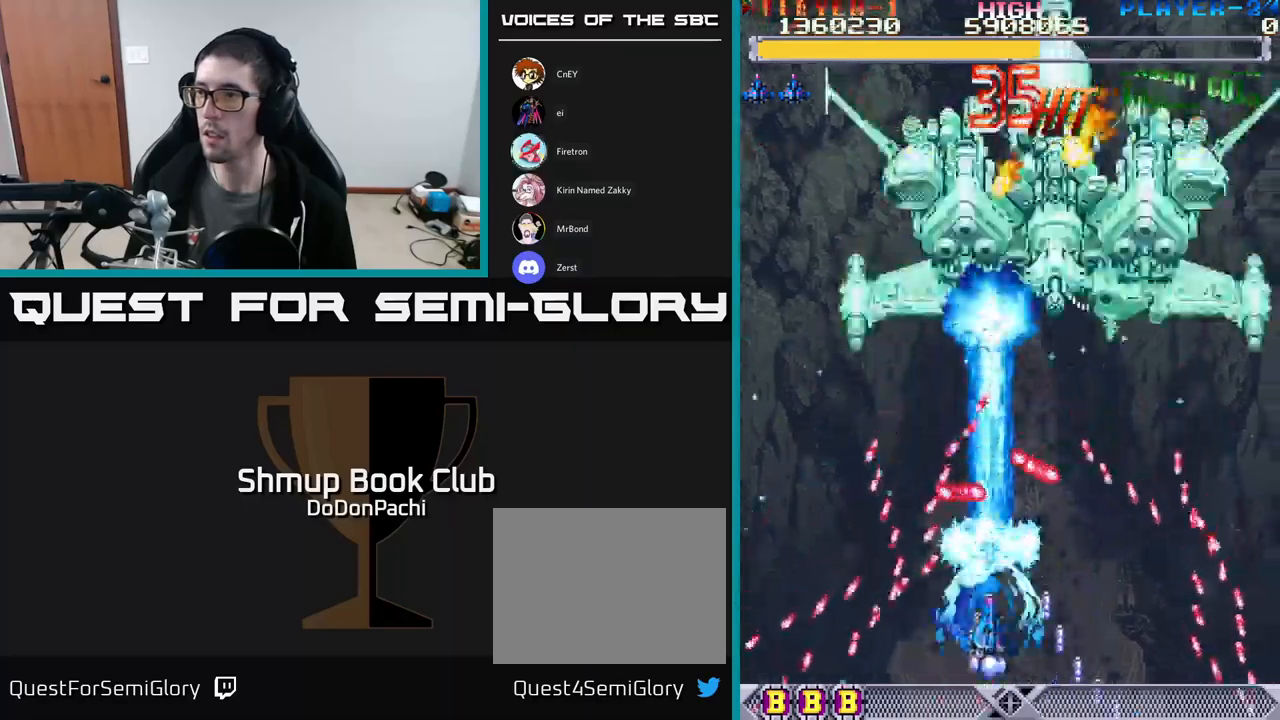
{"buttons": ["A", "DPAD_UP"], "events": [[134, "DPAD_RIGHT", "down"], [267, "DPAD_DOWN", "down"], [350, "DPAD_DOWN", "up"], [417, "DPAD_RIGHT", "up"], [417, "DPAD_UP", "down"]]}
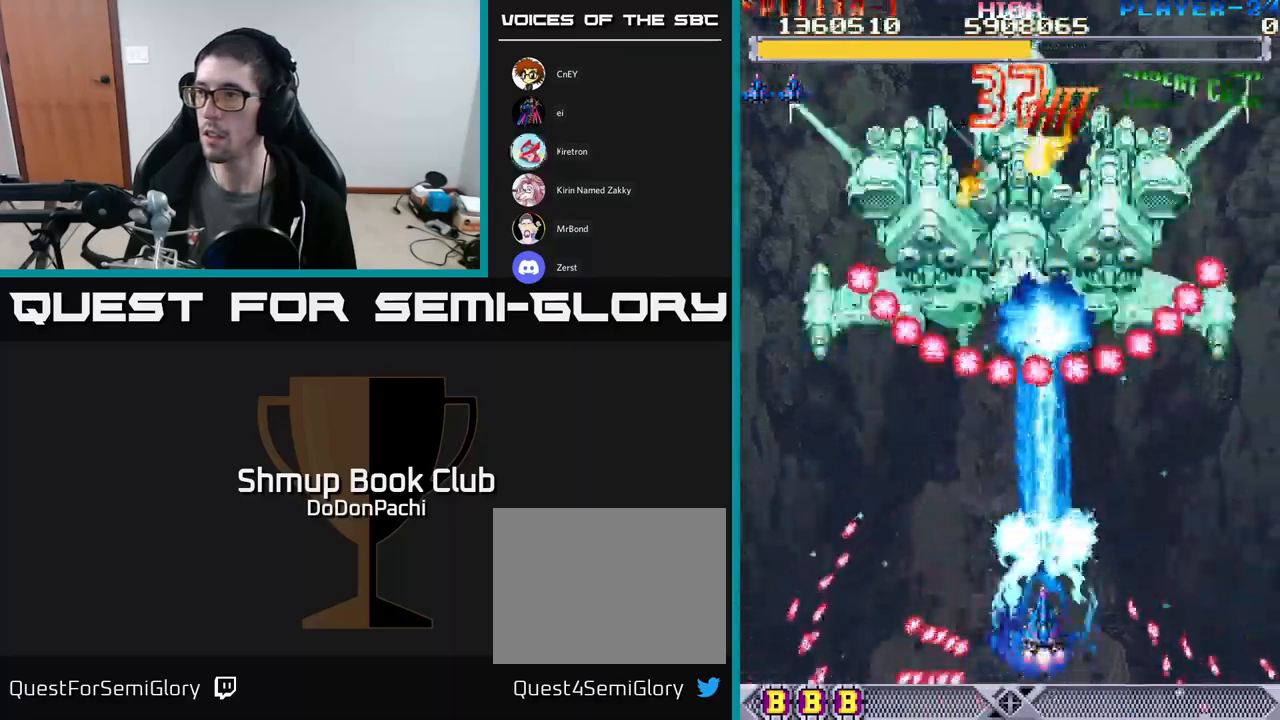
{"buttons": ["A"], "events": [[117, "DPAD_RIGHT", "down"], [117, "DPAD_UP", "up"], [200, "DPAD_DOWN", "down"], [234, "DPAD_RIGHT", "up"], [317, "DPAD_RIGHT", "down"], [384, "DPAD_DOWN", "up"], [417, "DPAD_RIGHT", "up"]]}
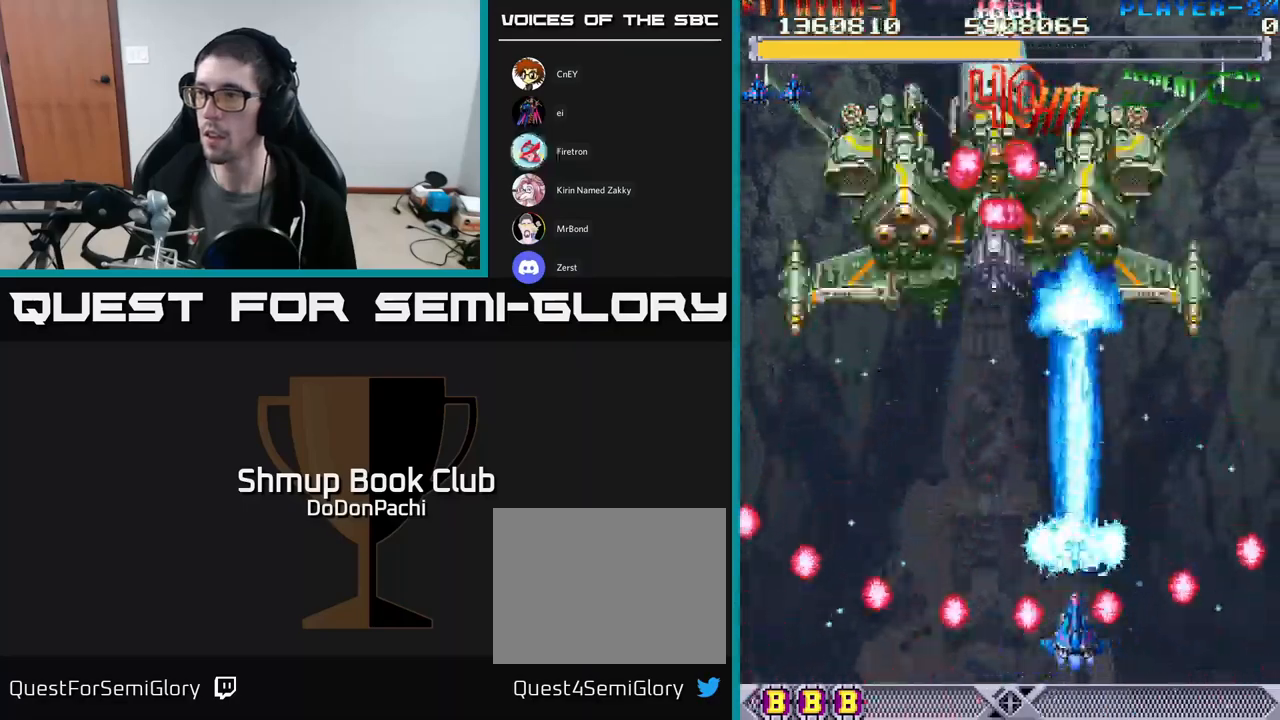
{"buttons": ["A"], "events": []}
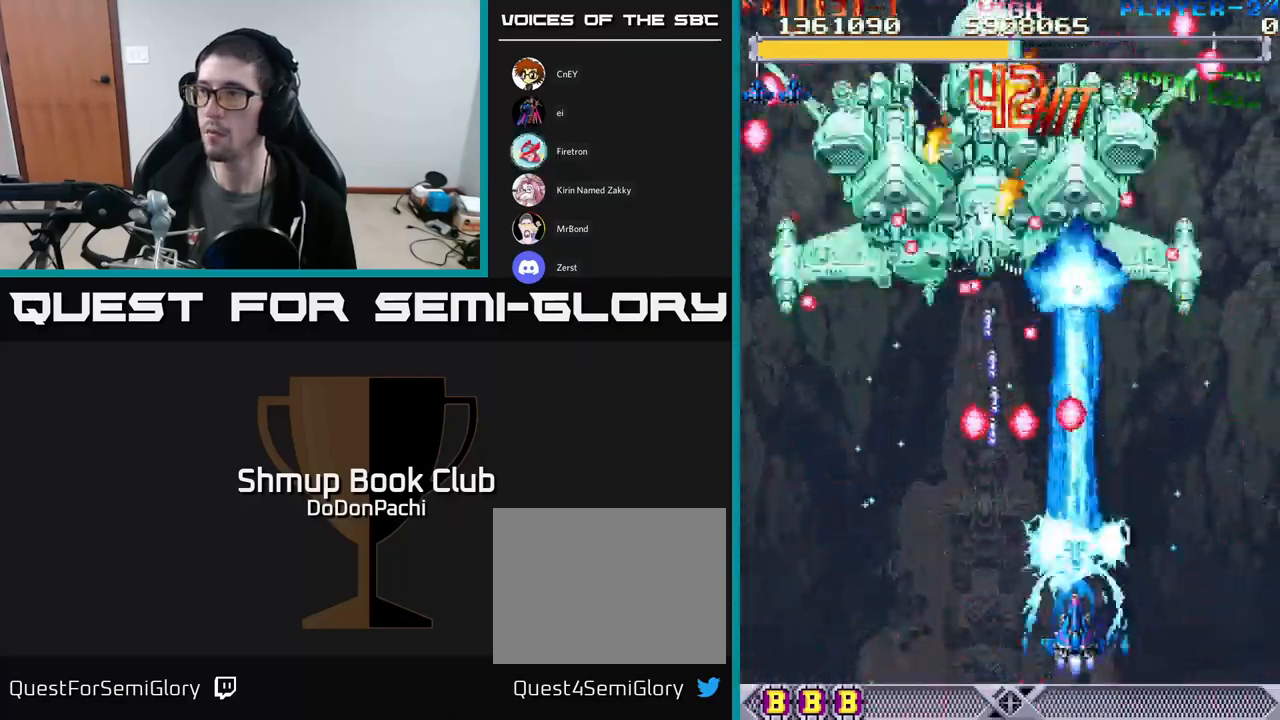
{"buttons": ["A"], "events": []}
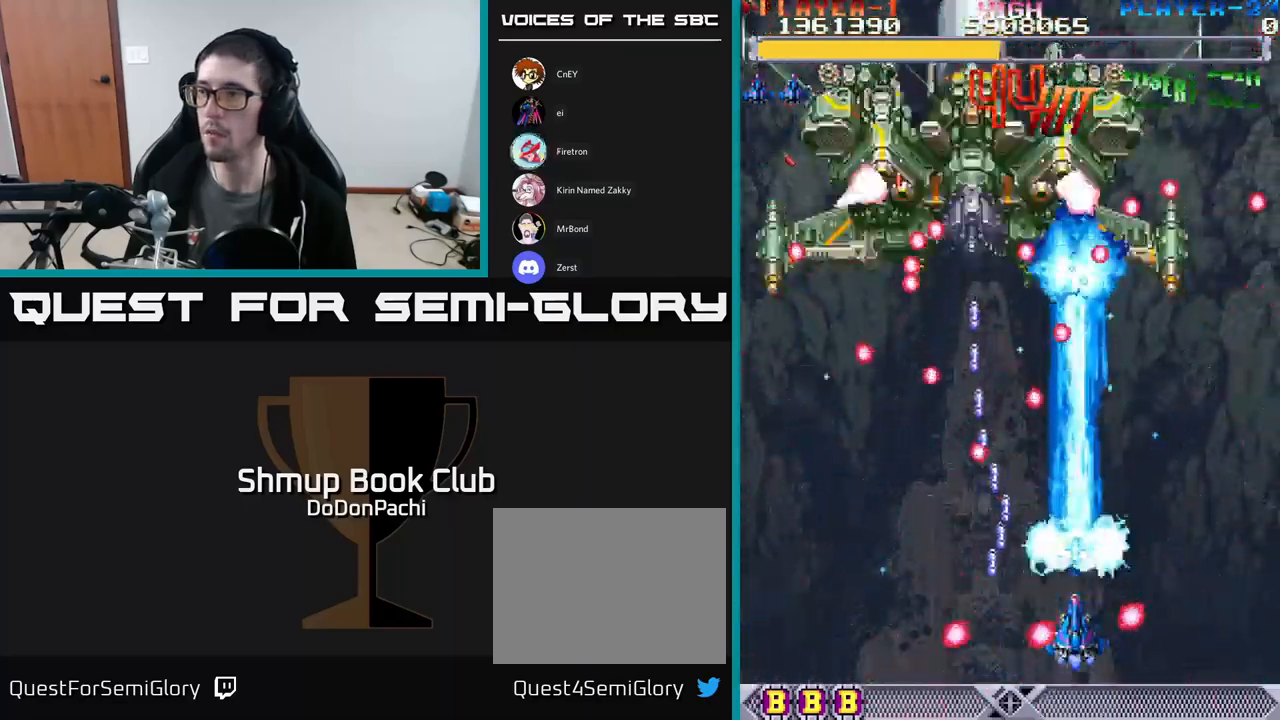
{"buttons": ["A"], "events": []}
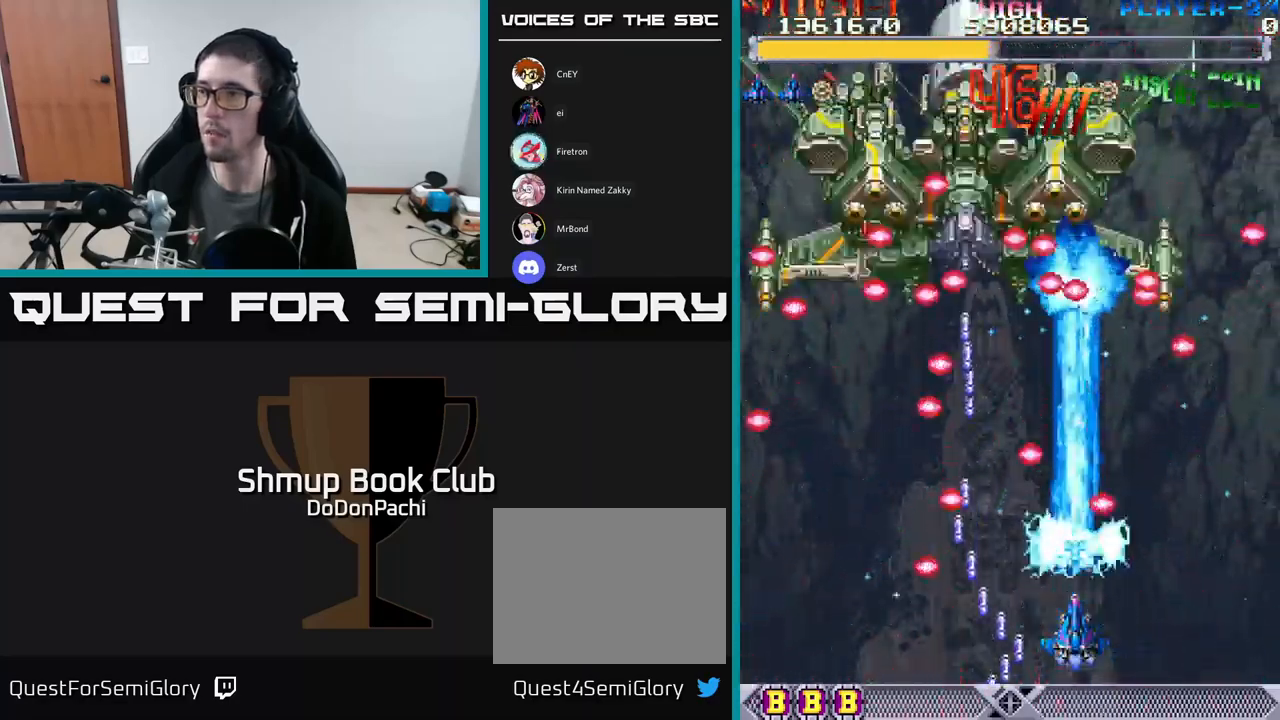
{"buttons": ["X"], "events": [[234, "X", "down"], [250, "A", "up"]]}
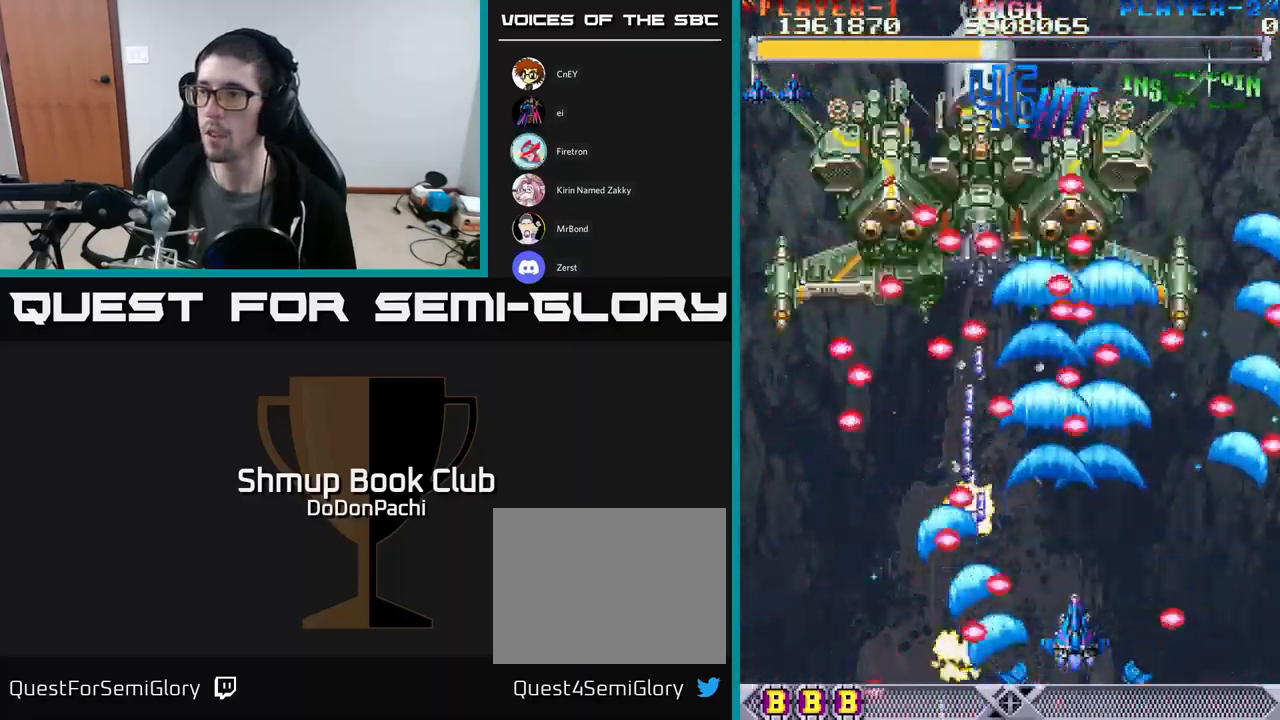
{"buttons": ["X"], "events": []}
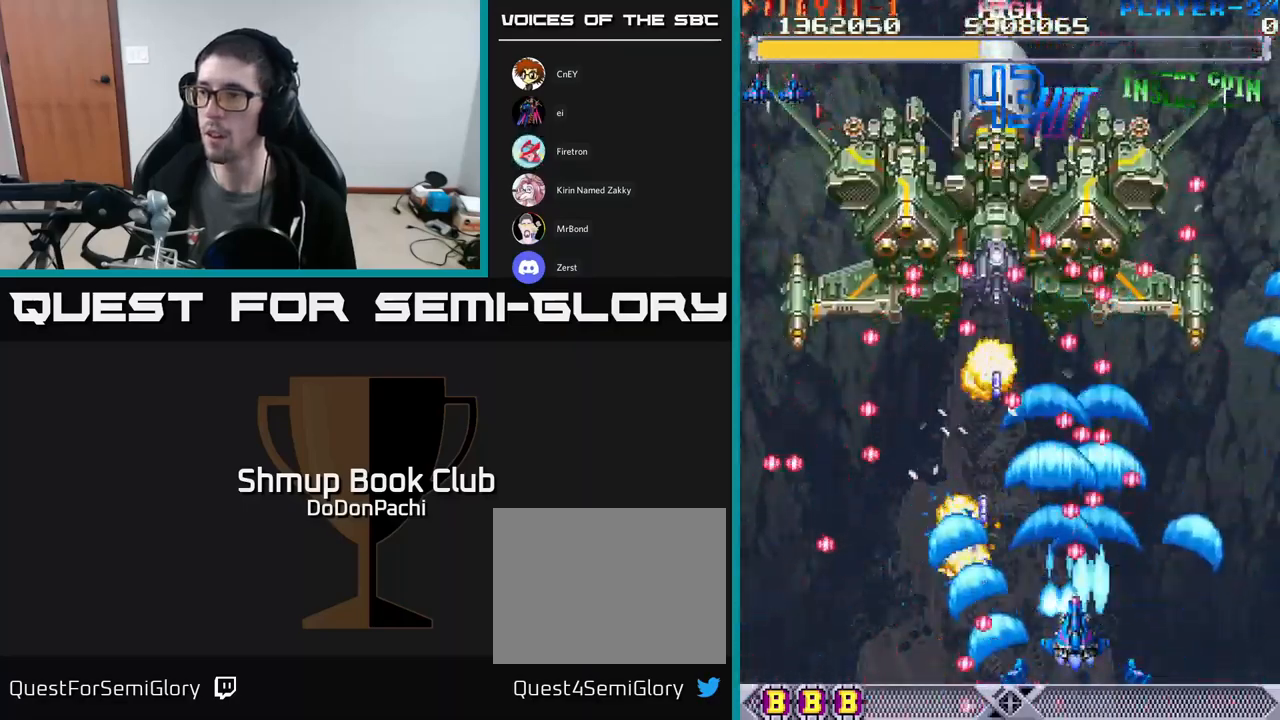
{"buttons": ["X", "DPAD_DOWN", "DPAD_RIGHT"], "events": [[34, "DPAD_LEFT", "down"], [100, "DPAD_UP", "down"], [150, "DPAD_LEFT", "up"], [267, "DPAD_LEFT", "down"], [284, "DPAD_UP", "up"], [400, "DPAD_LEFT", "up"], [417, "DPAD_DOWN", "down"], [450, "DPAD_RIGHT", "down"]]}
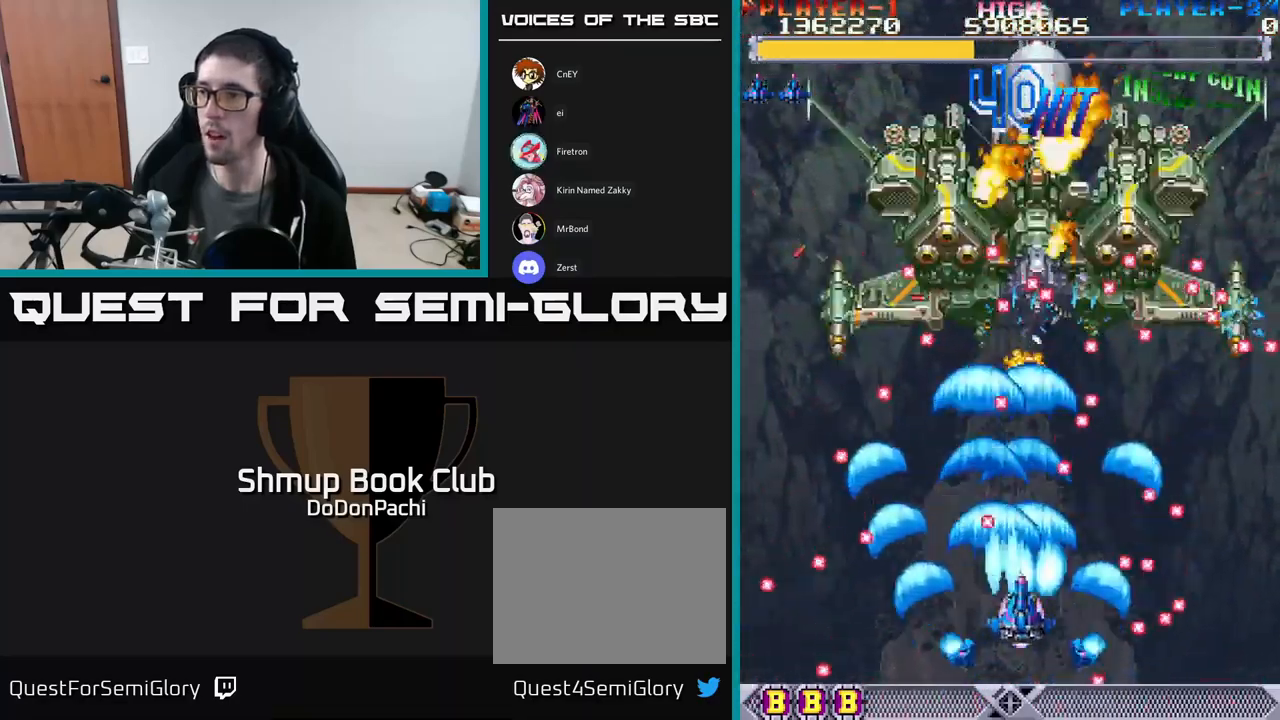
{"buttons": ["A", "DPAD_UP", "DPAD_LEFT"]}
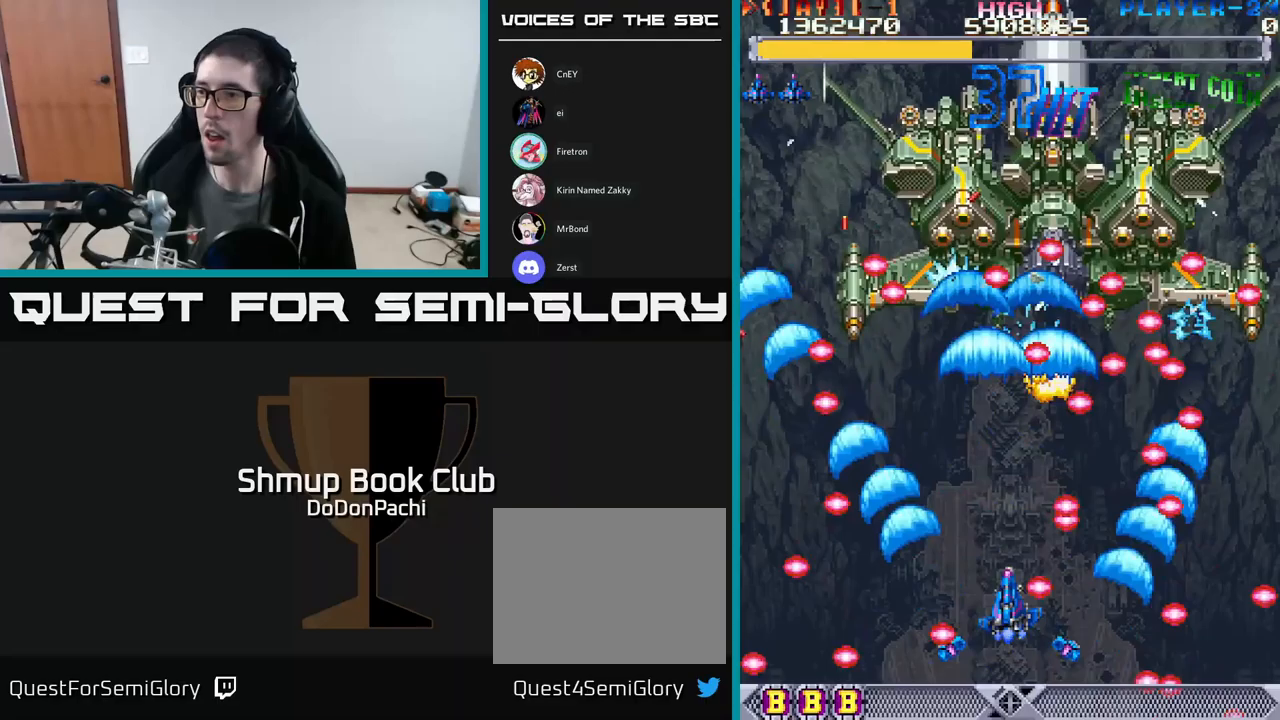
{"buttons": ["A"], "events": [[133, "DPAD_LEFT", "up"], [217, "DPAD_UP", "up"]]}
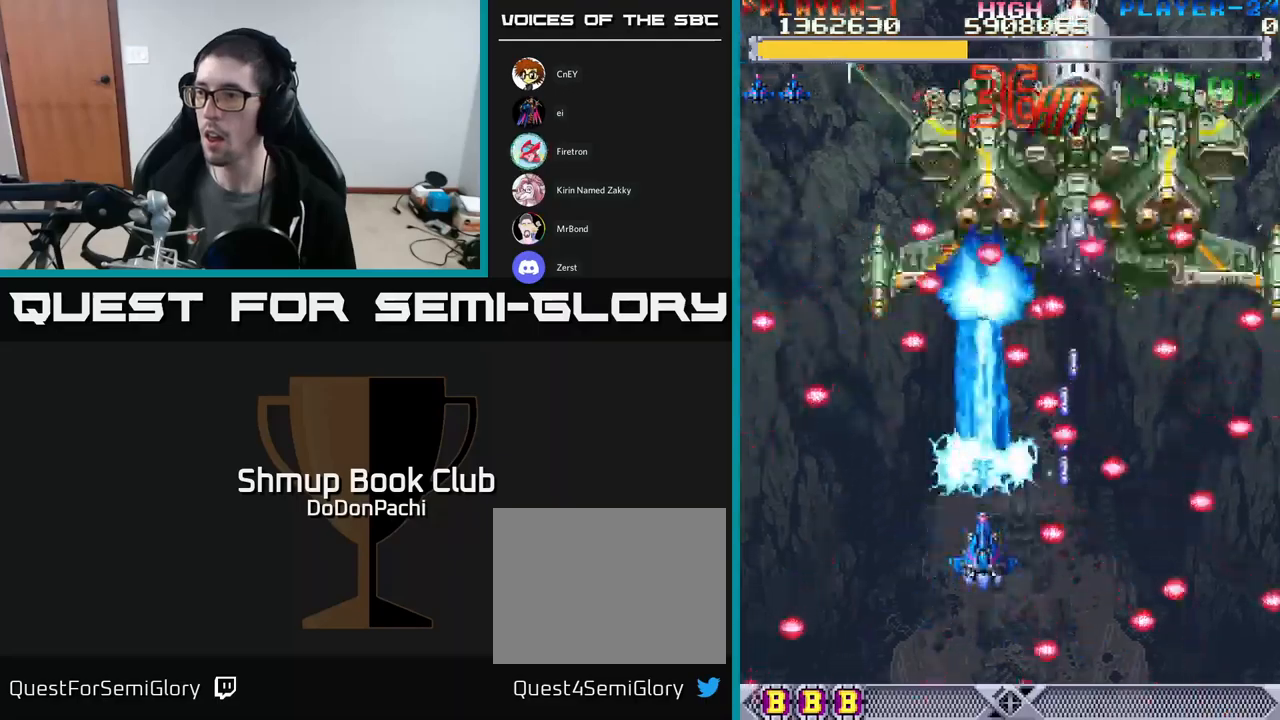
{"buttons": ["A"], "events": [[117, "DPAD_DOWN", "down"], [217, "DPAD_DOWN", "up"], [233, "DPAD_LEFT", "down"], [367, "DPAD_LEFT", "up"], [383, "DPAD_RIGHT", "down"], [450, "DPAD_RIGHT", "up"]]}